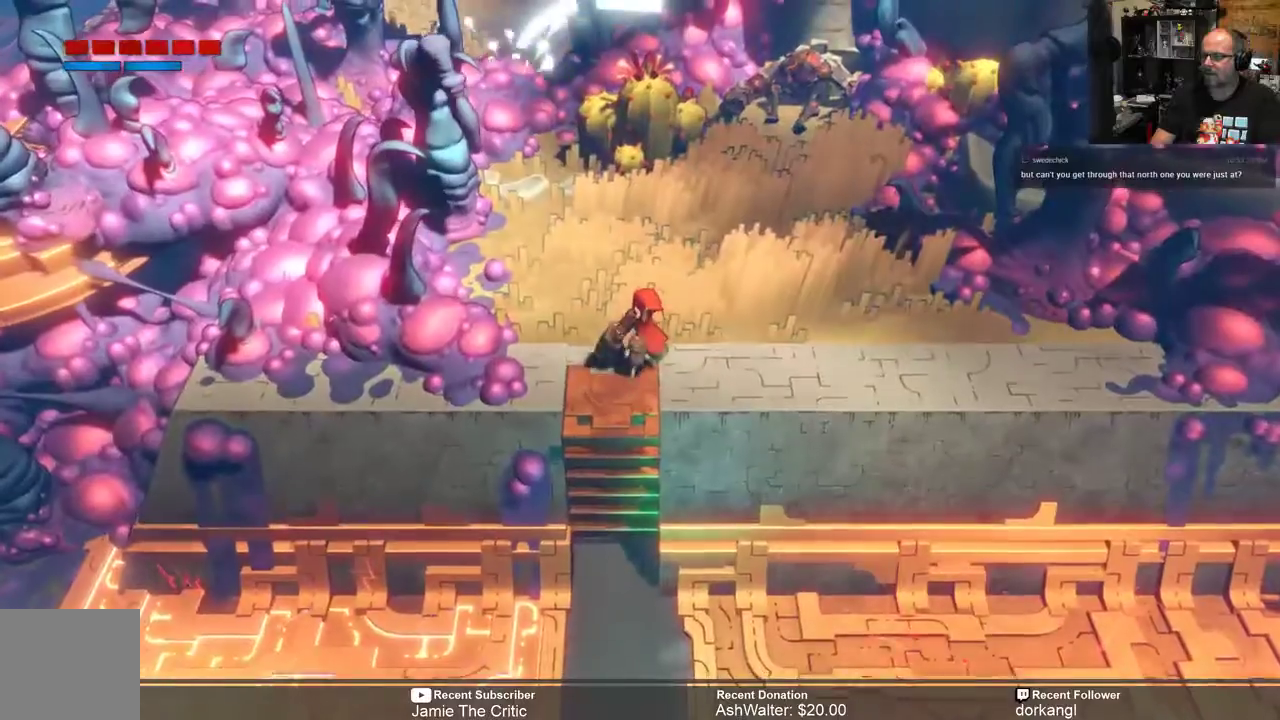
Gameplay with a controller (Xbox layout); each line is a JSON object with the inputs held at the frame after it. "events" lists button and stick changes between this image and that frame as [ms after this image, input, new state], when the widget could be followed in between. Not read: SHARE.
{"buttons": ["R2"], "left_stick": "center", "right_stick": "center", "events": [[200, "left_stick", "right"], [417, "left_stick", "center"]]}
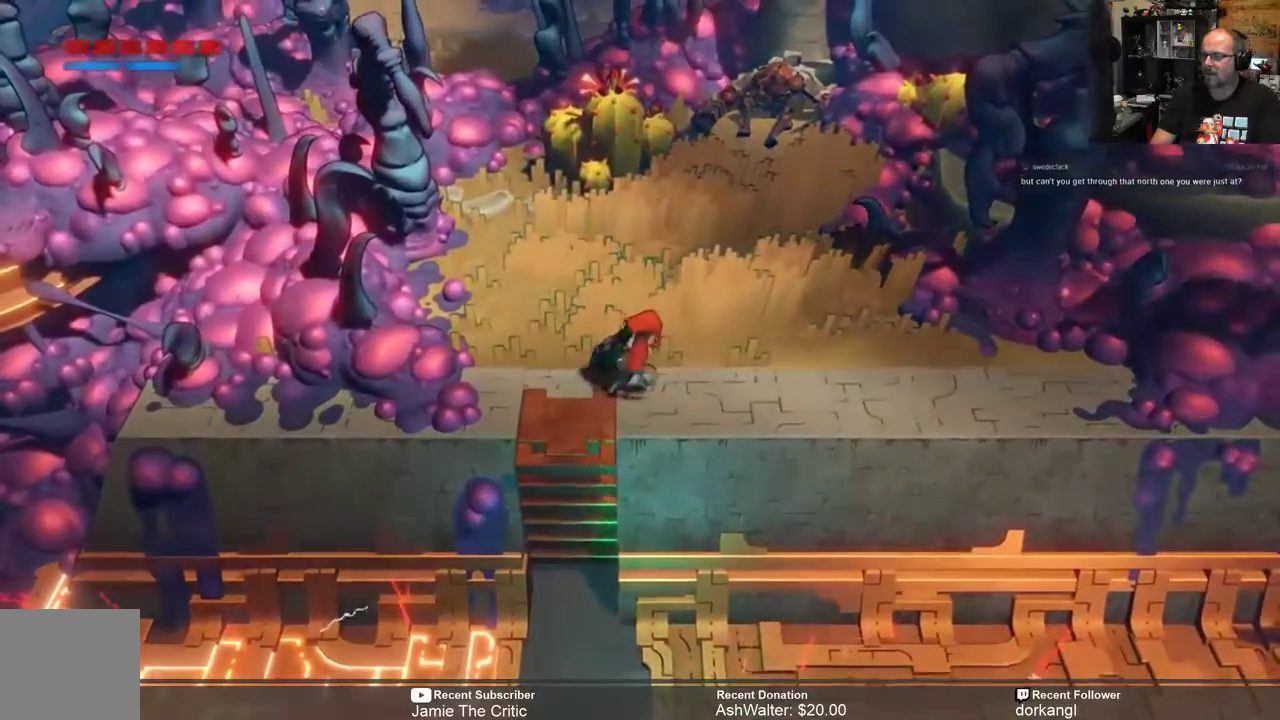
{"buttons": ["R2"], "left_stick": "center", "right_stick": "center", "events": []}
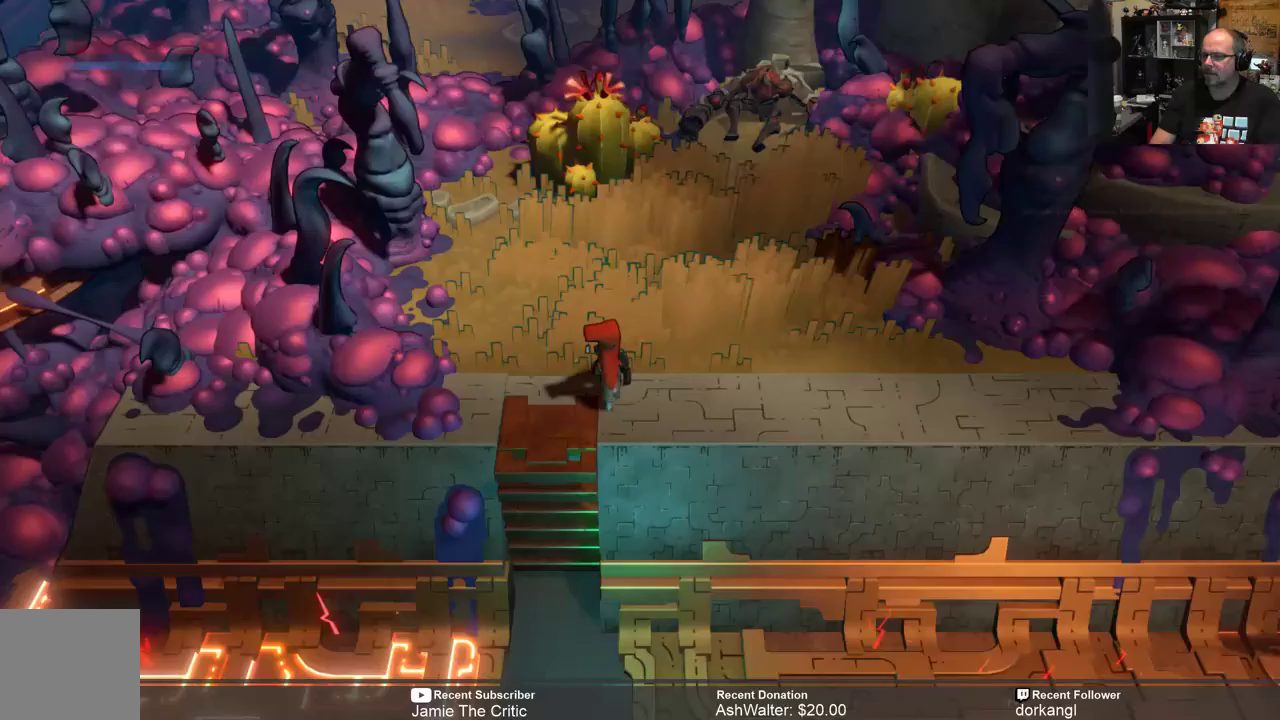
{"buttons": ["R2"], "left_stick": "up", "right_stick": "center", "events": [[317, "left_stick", "up-right"], [383, "left_stick", "up"]]}
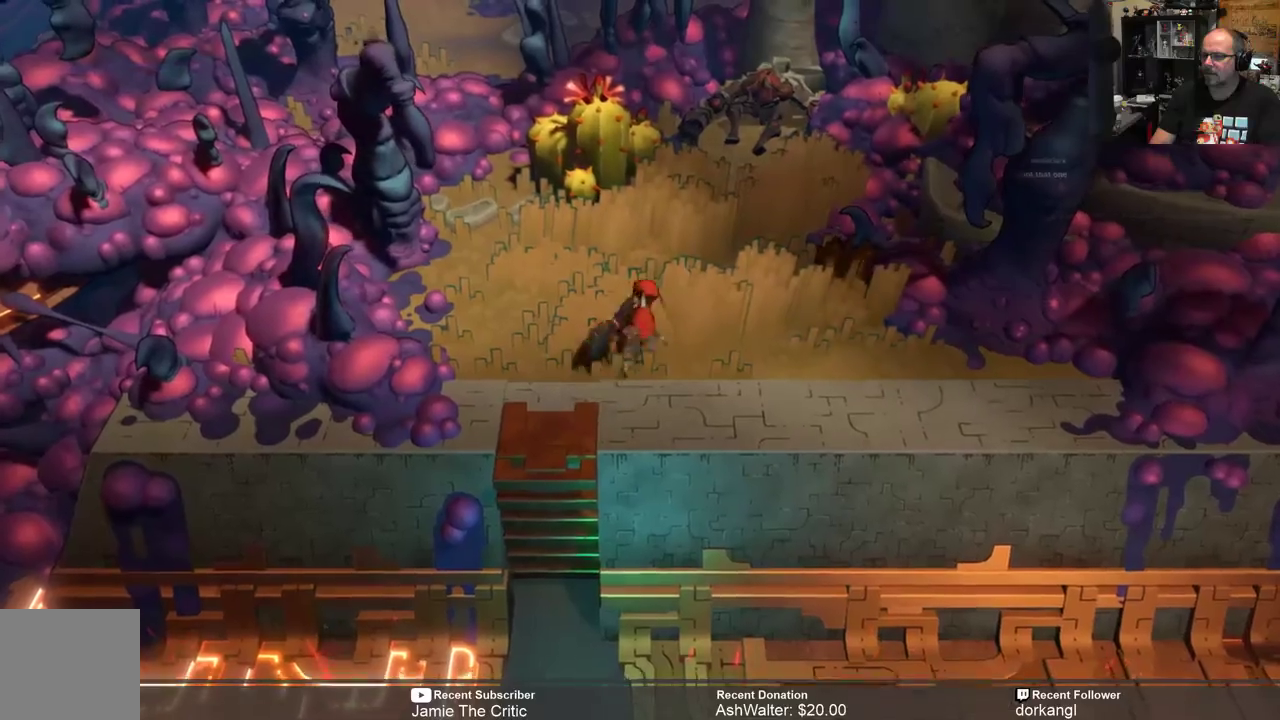
{"buttons": ["R2"], "left_stick": "up-left", "right_stick": "center", "events": [[150, "left_stick", "up-left"]]}
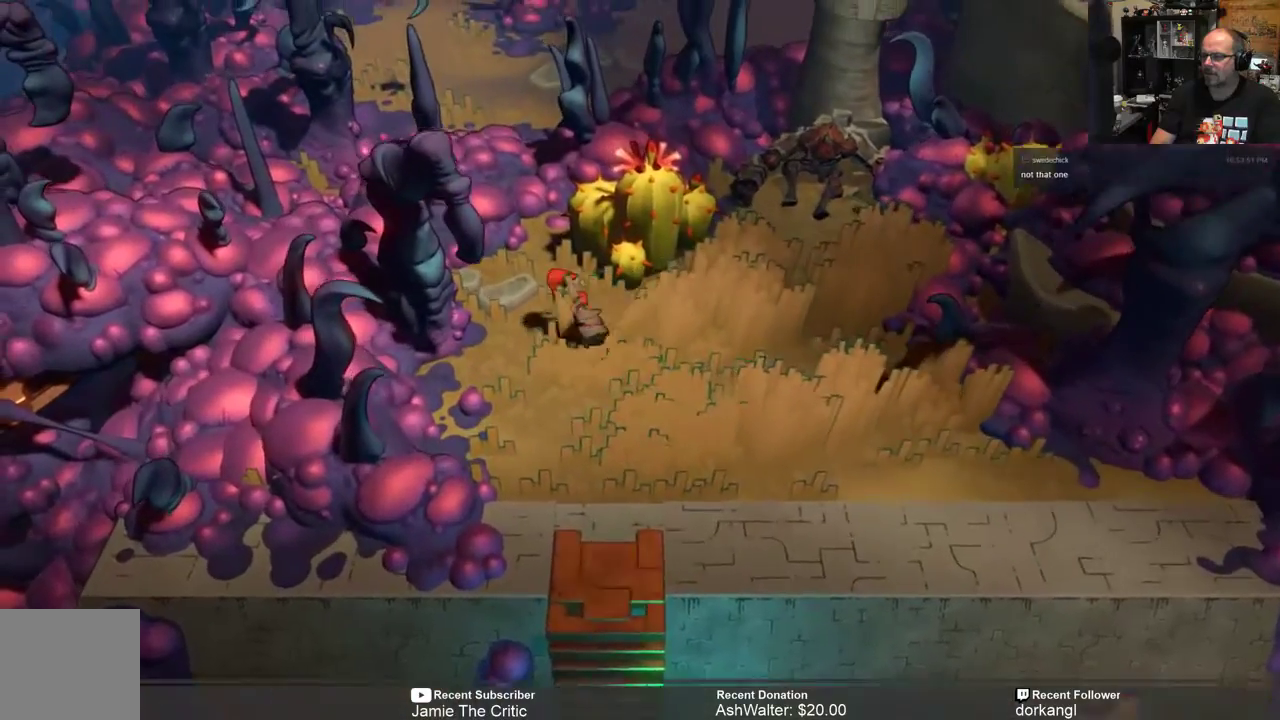
{"buttons": ["R2"], "left_stick": "up", "right_stick": "center", "events": [[83, "left_stick", "up"], [283, "R1", "down"], [483, "R1", "up"]]}
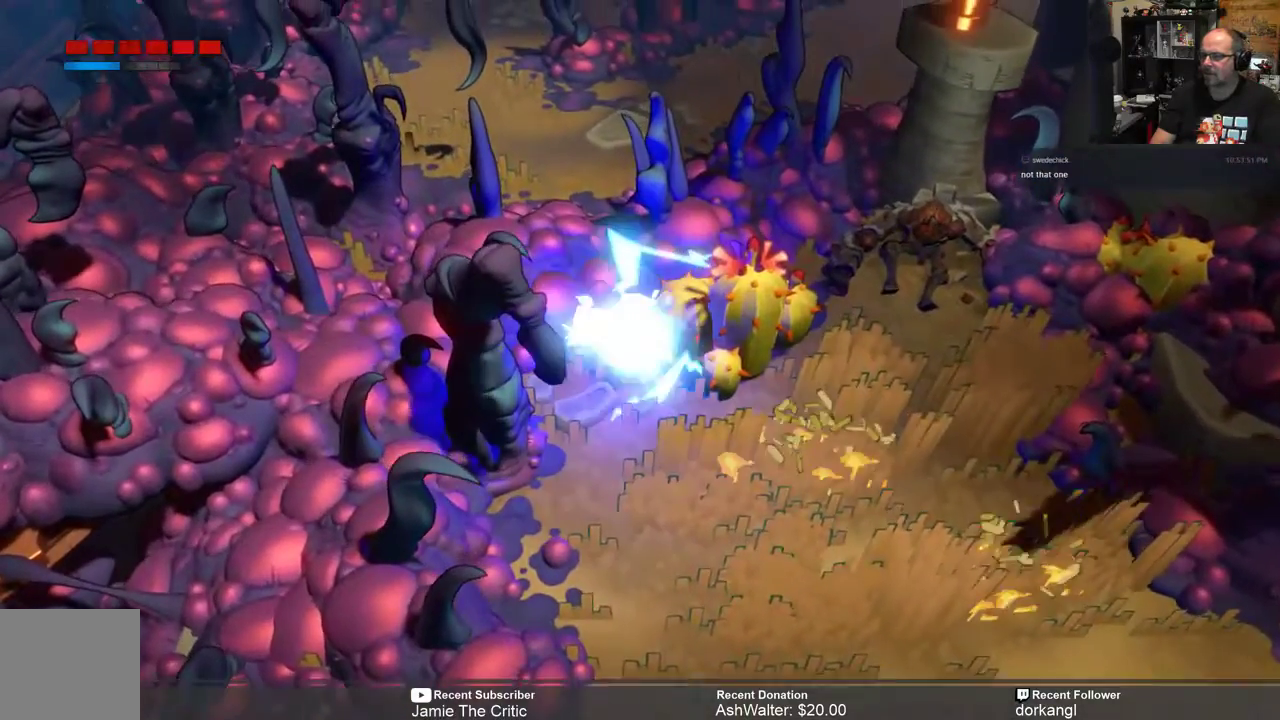
{"buttons": ["R2"], "left_stick": "down", "right_stick": "center", "events": [[433, "left_stick", "down"]]}
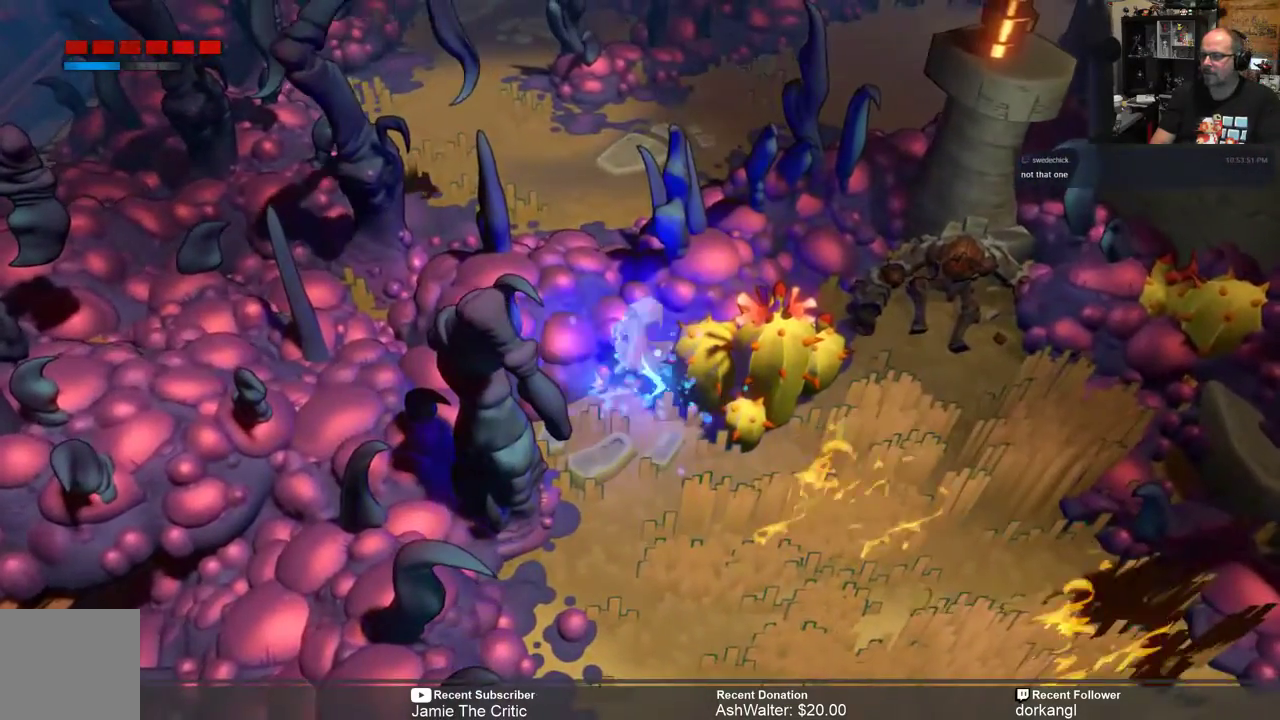
{"buttons": ["R2"], "left_stick": "down-right", "right_stick": "center", "events": [[500, "left_stick", "down-right"]]}
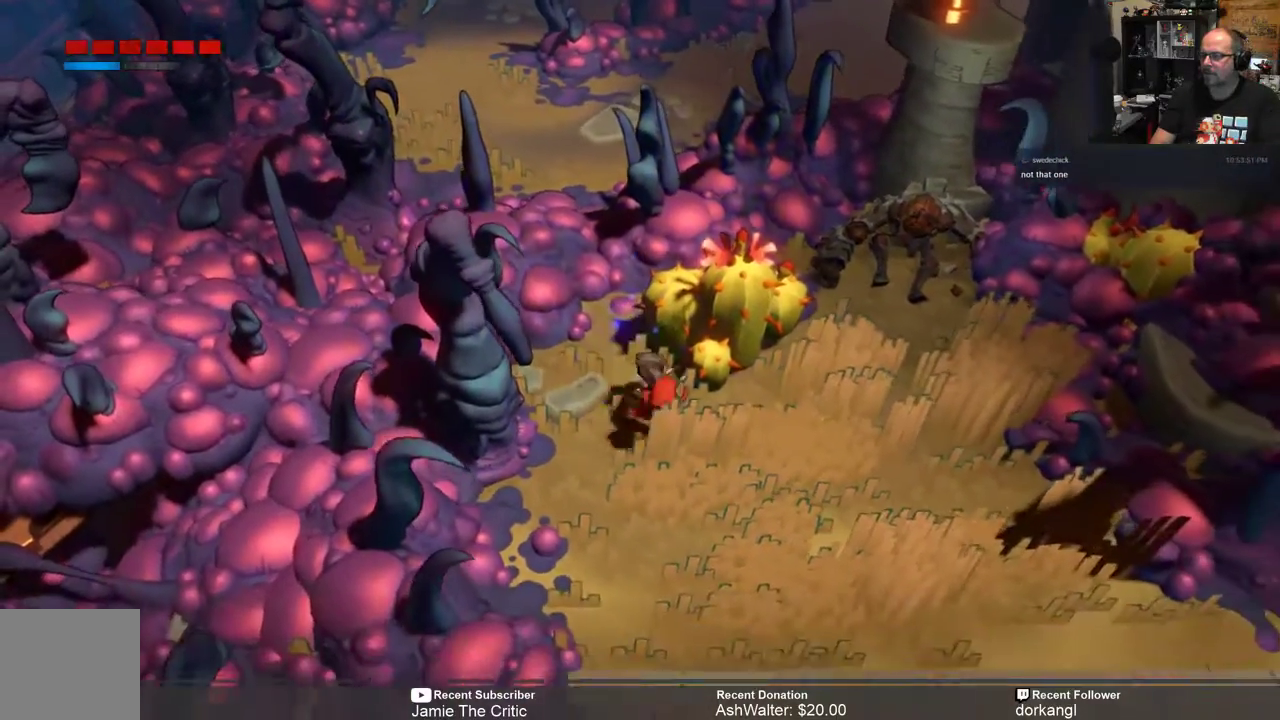
{"buttons": ["R2"], "left_stick": "down", "right_stick": "center", "events": [[333, "left_stick", "down"]]}
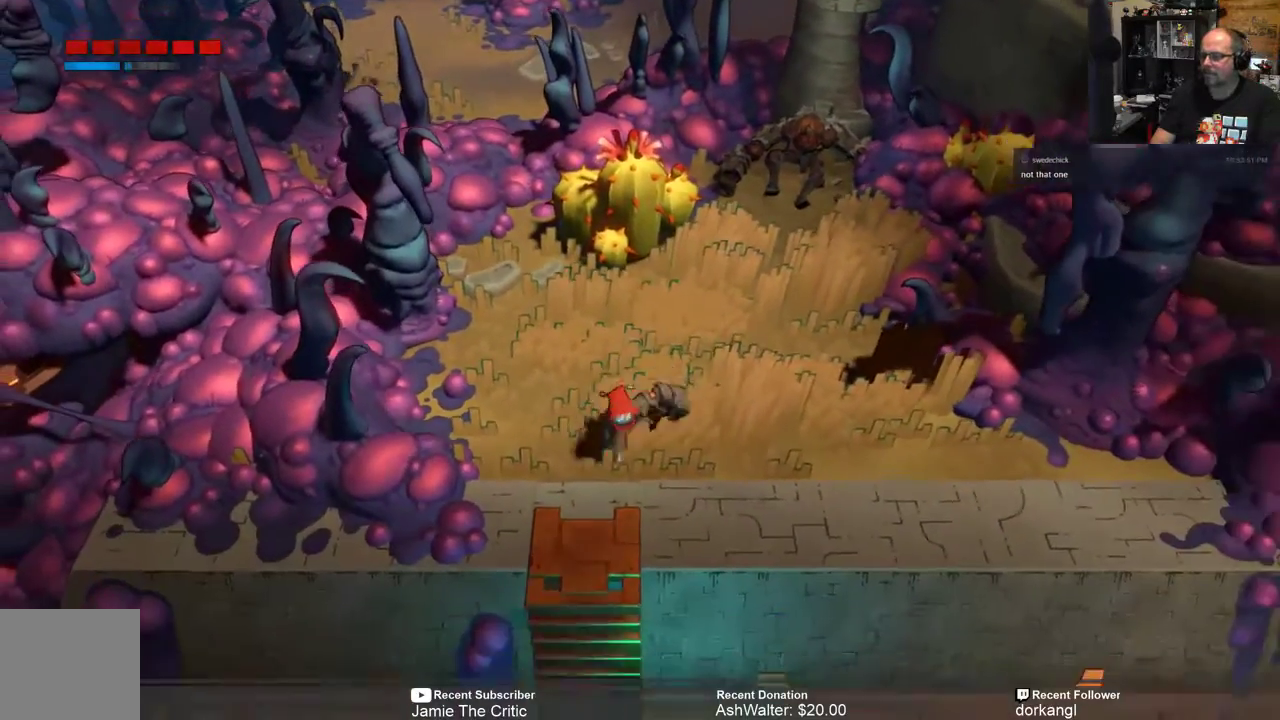
{"buttons": ["R2"], "left_stick": "down-left", "right_stick": "center", "events": [[483, "left_stick", "down-left"]]}
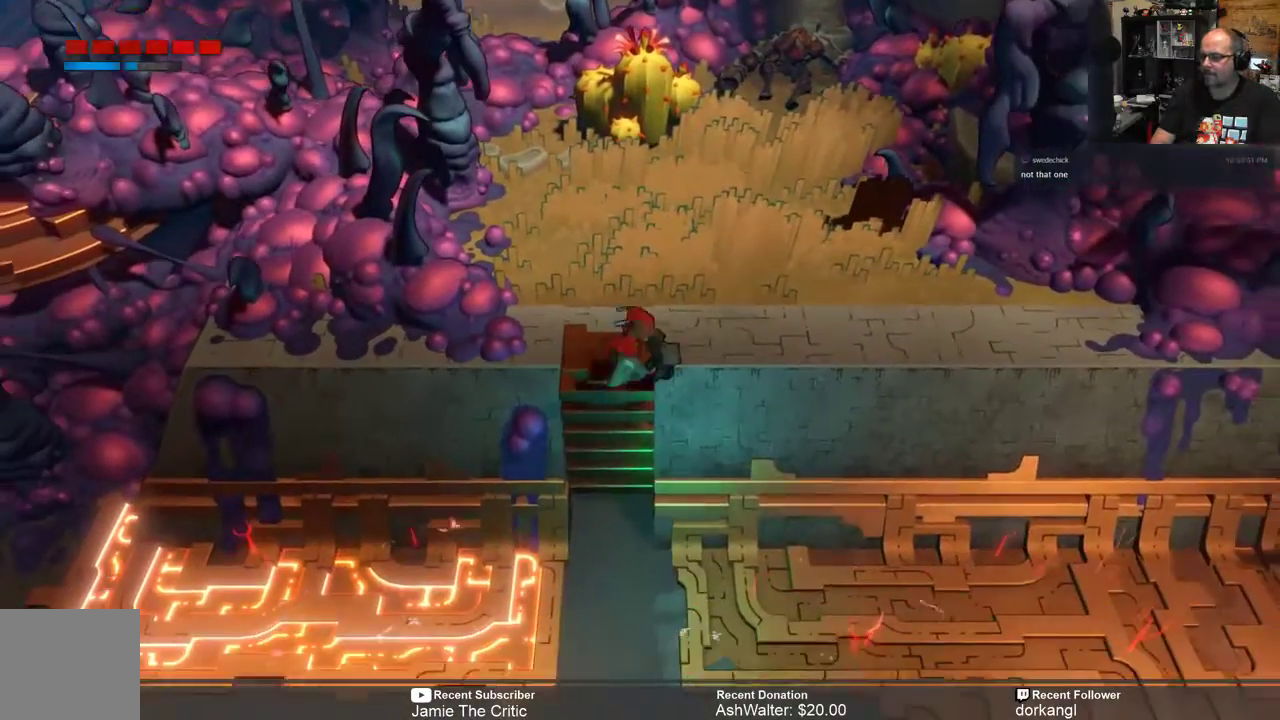
{"buttons": ["R2"], "left_stick": "center", "right_stick": "center", "events": [[17, "left_stick", "center"]]}
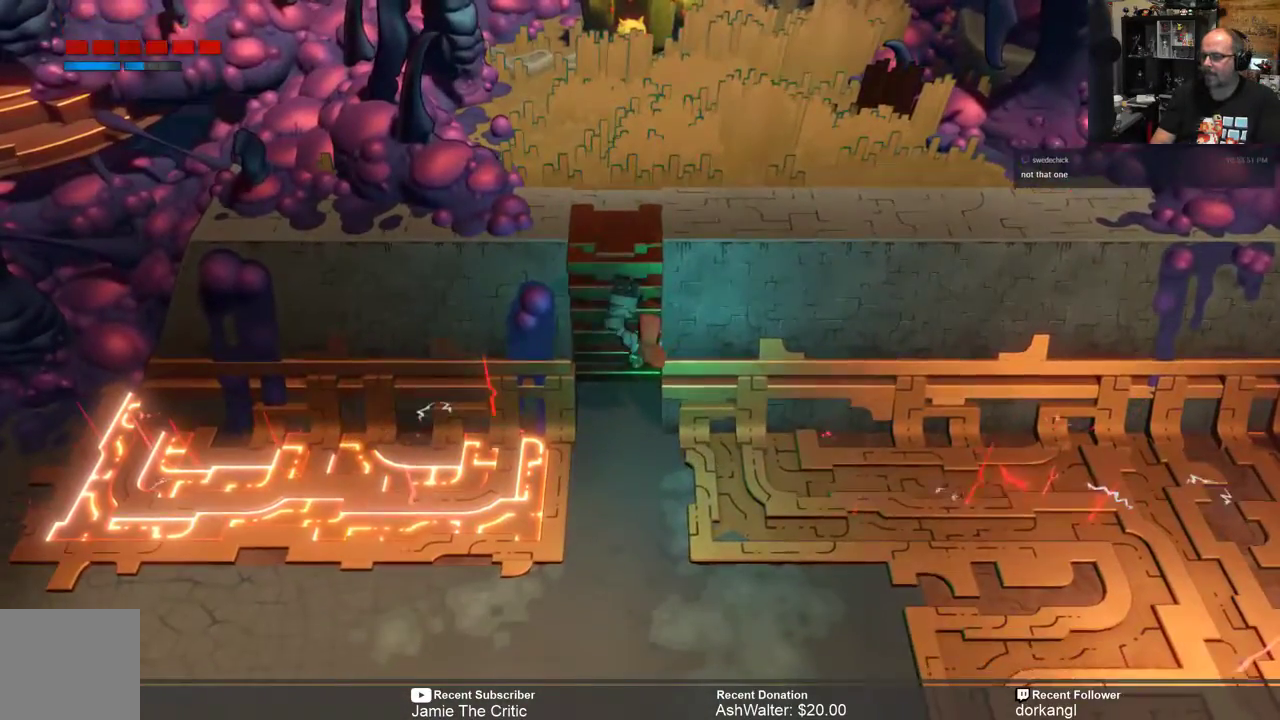
{"buttons": ["R2"], "left_stick": "down", "right_stick": "center", "events": [[150, "left_stick", "down"]]}
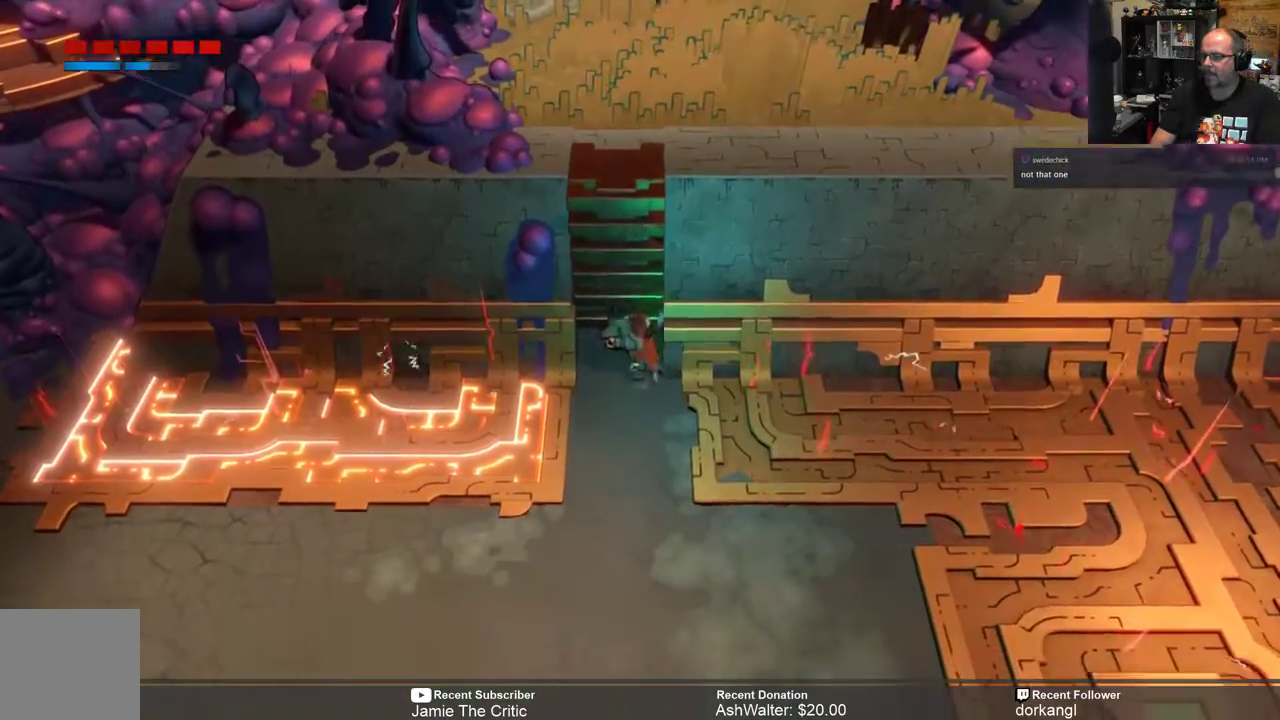
{"buttons": ["R2"], "left_stick": "down", "right_stick": "center", "events": []}
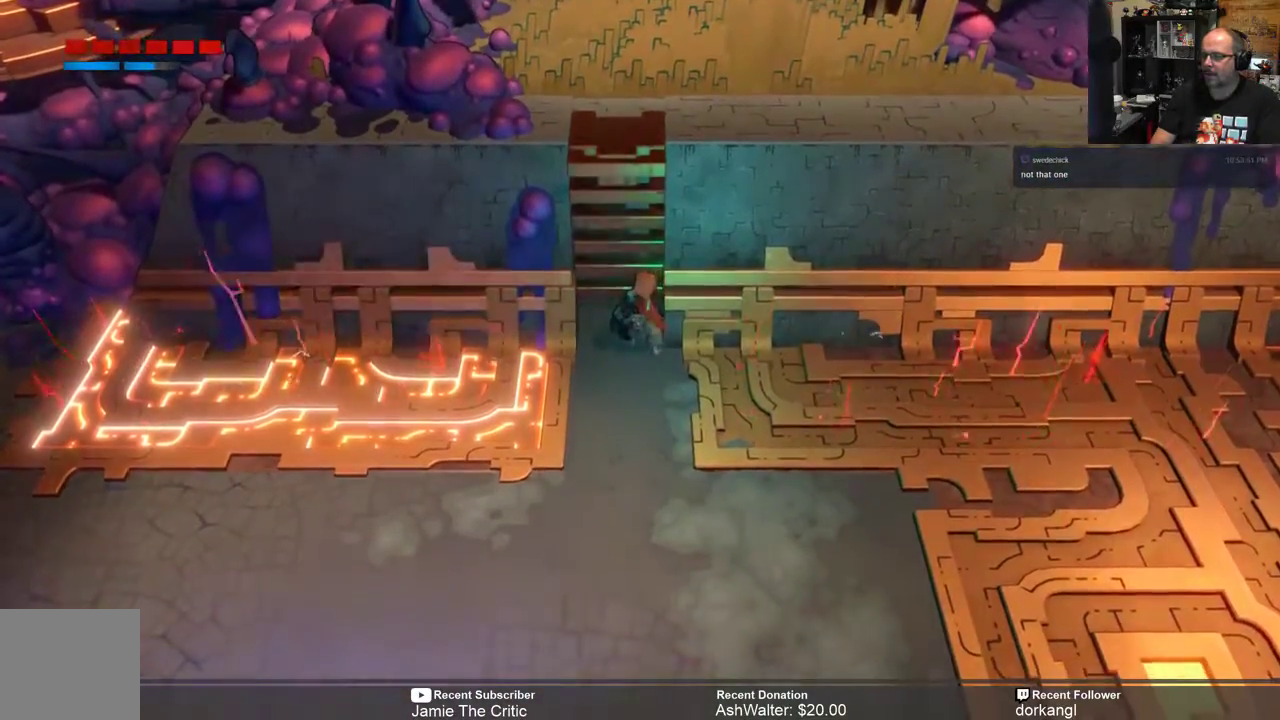
{"buttons": ["R2"], "left_stick": "down", "right_stick": "center", "events": []}
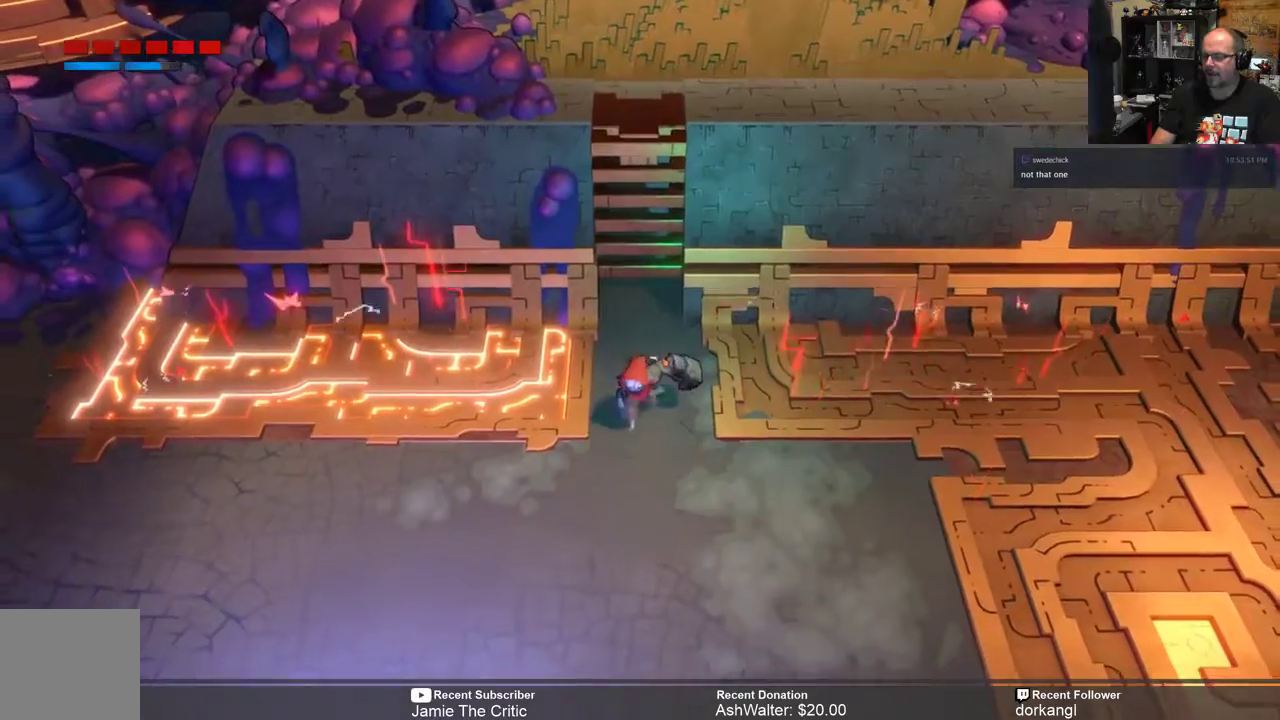
{"buttons": ["R2"], "left_stick": "left", "right_stick": "center", "events": [[267, "left_stick", "down-left"], [500, "left_stick", "left"]]}
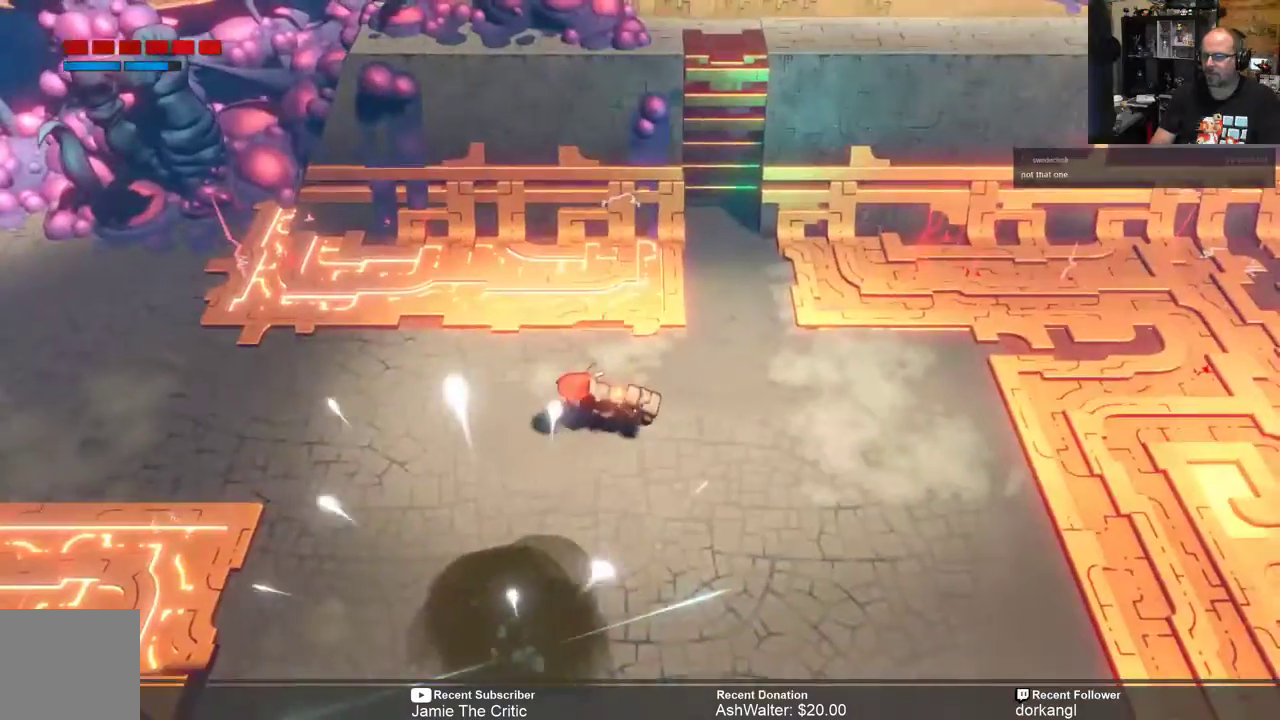
{"buttons": ["R2"], "left_stick": "left", "right_stick": "center", "events": []}
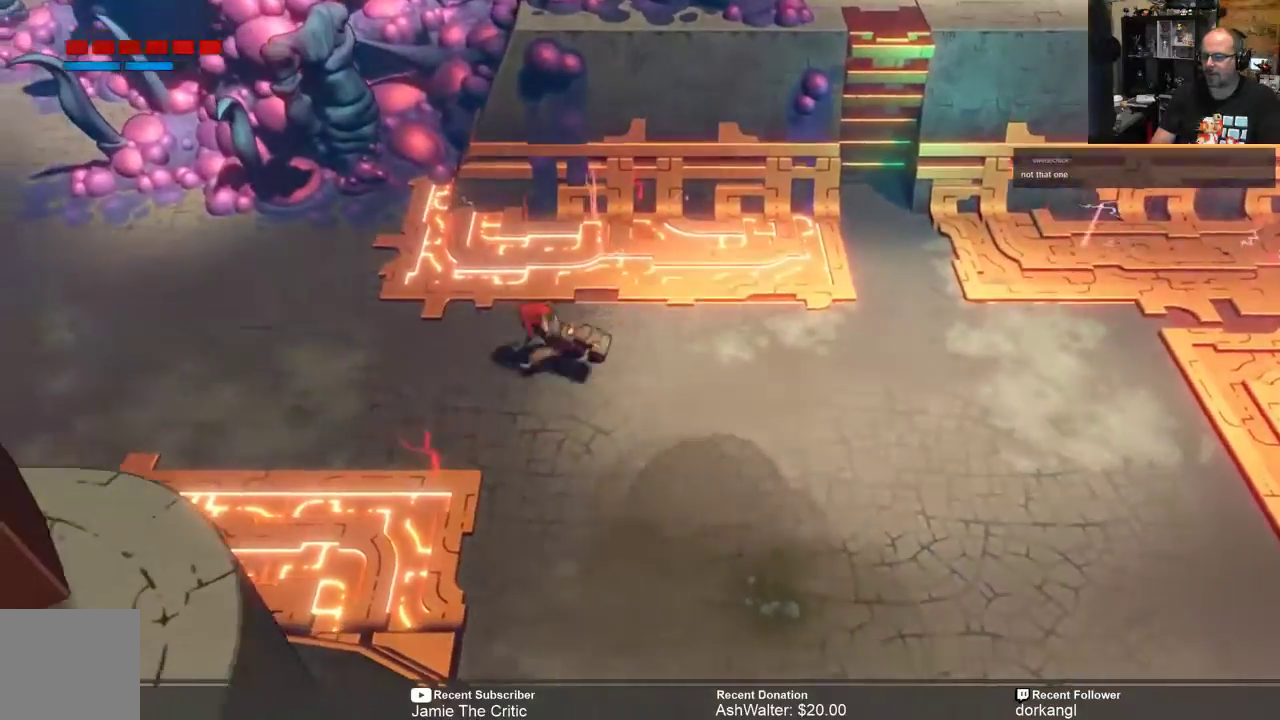
{"buttons": ["R2"], "left_stick": "left", "right_stick": "center", "events": []}
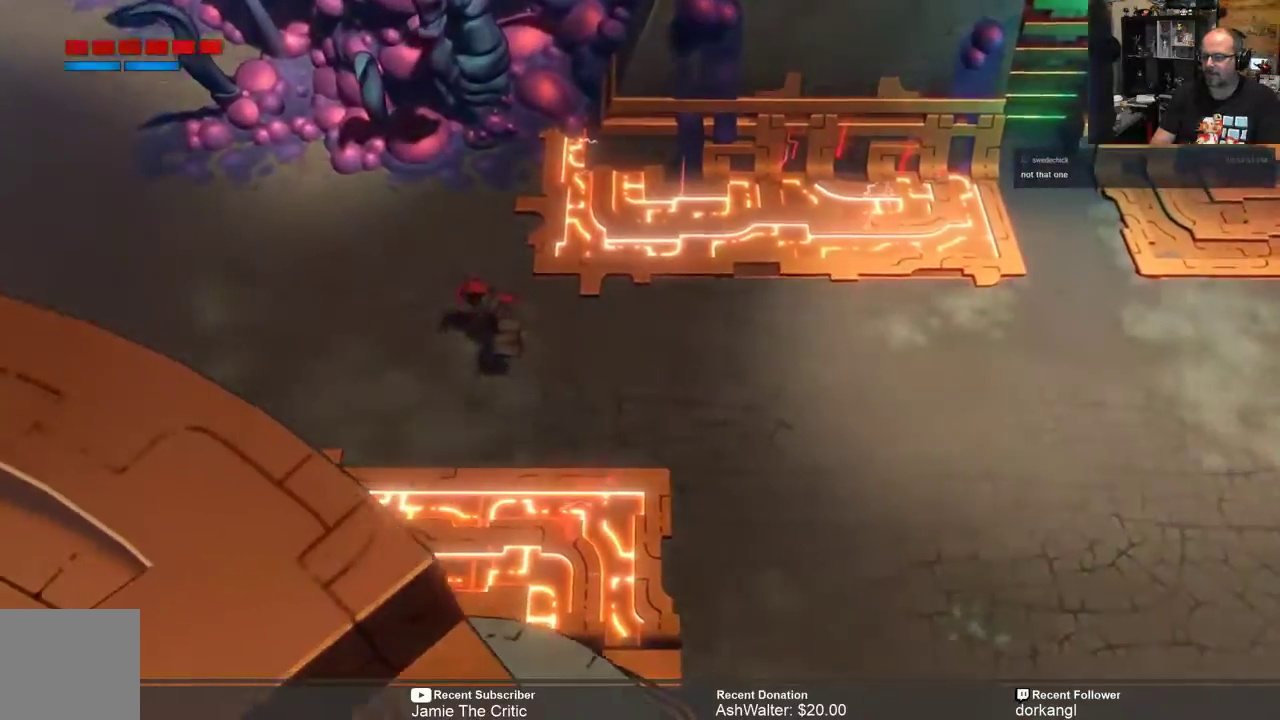
{"buttons": ["R2"], "left_stick": "left", "right_stick": "center", "events": []}
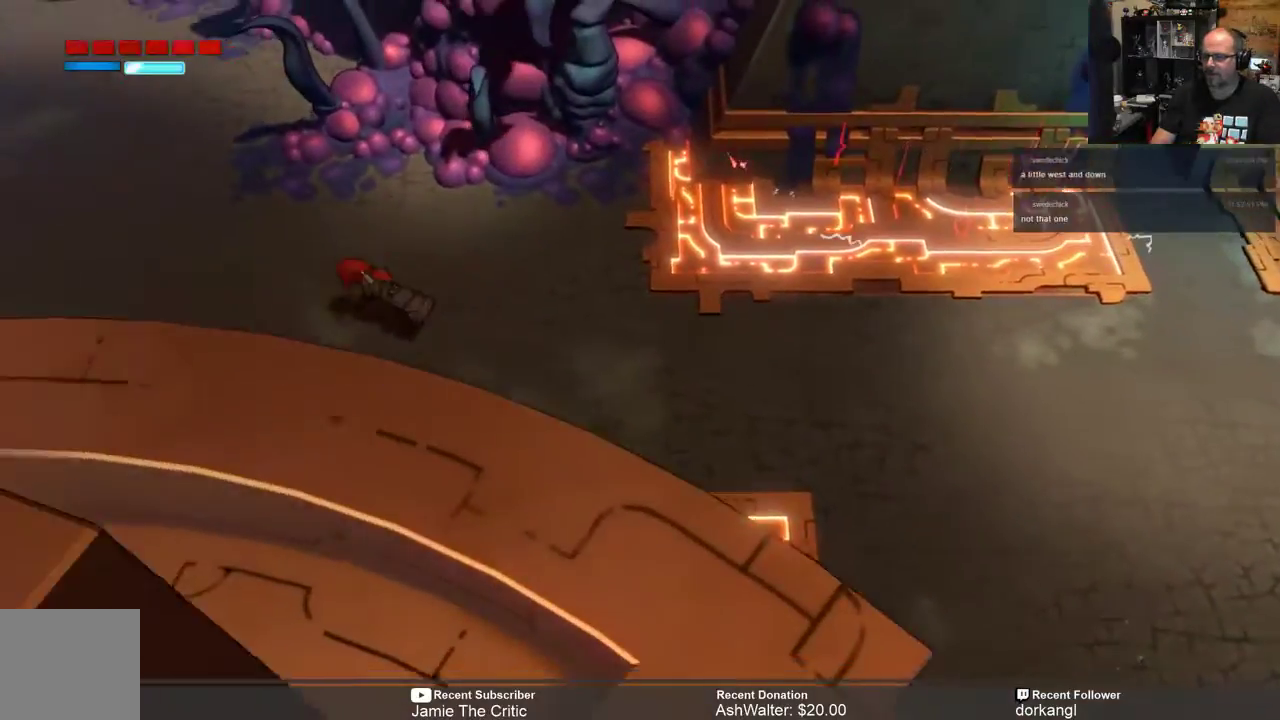
{"buttons": ["R2"], "left_stick": "left", "right_stick": "center", "events": []}
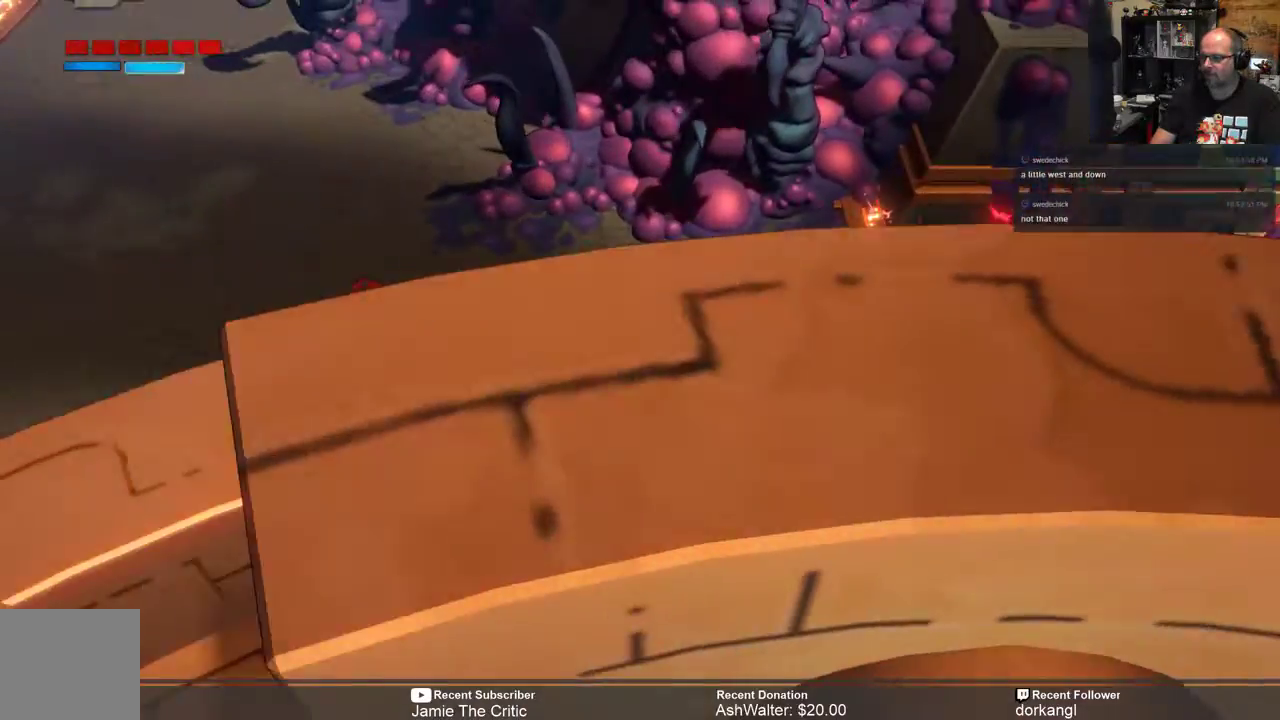
{"buttons": ["R2"], "left_stick": "left", "right_stick": "center", "events": []}
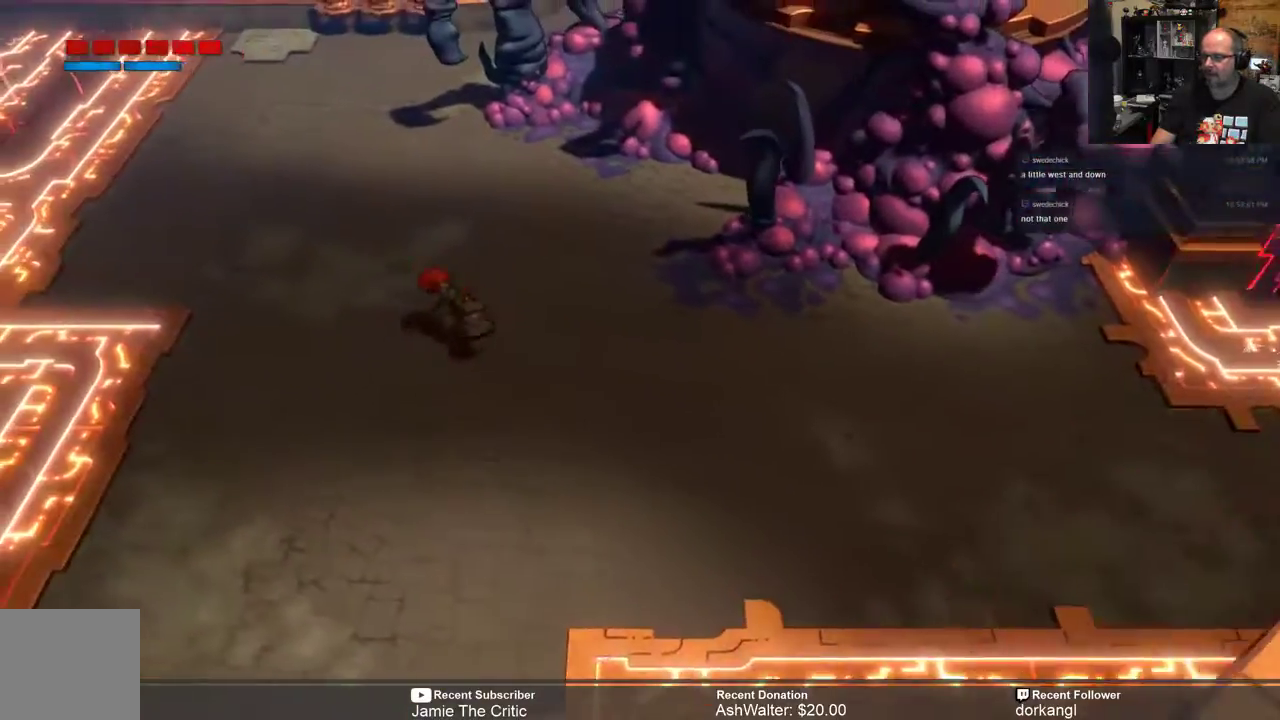
{"buttons": ["R2"], "left_stick": "down", "right_stick": "center", "events": [[100, "left_stick", "up-left"], [333, "left_stick", "center"], [400, "left_stick", "down"]]}
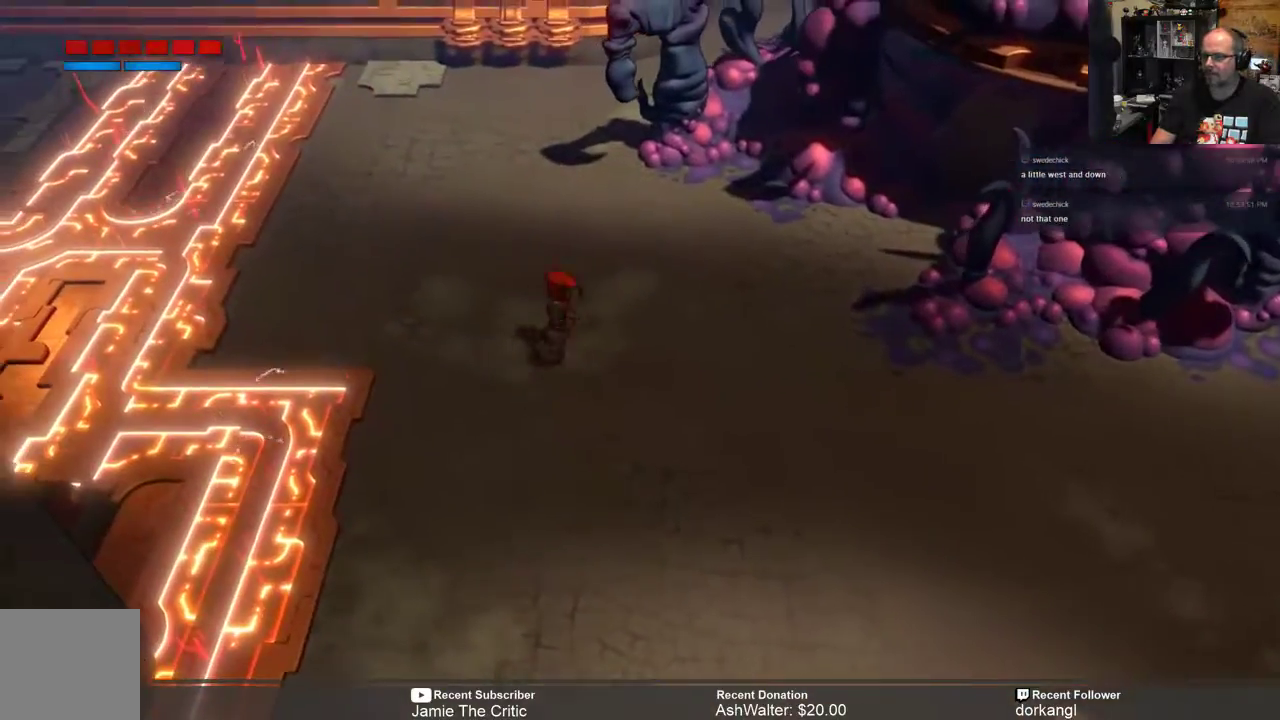
{"buttons": ["R2"], "left_stick": "down", "right_stick": "center", "events": []}
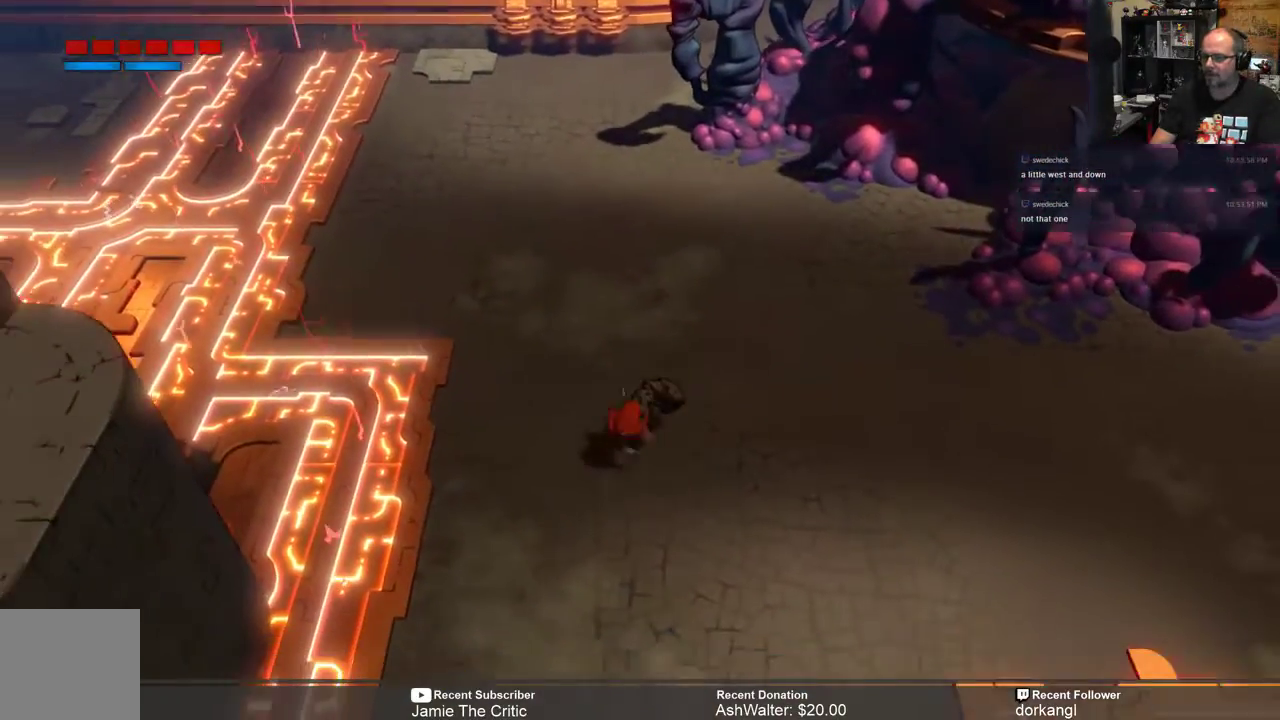
{"buttons": ["R2"], "left_stick": "down", "right_stick": "center", "events": []}
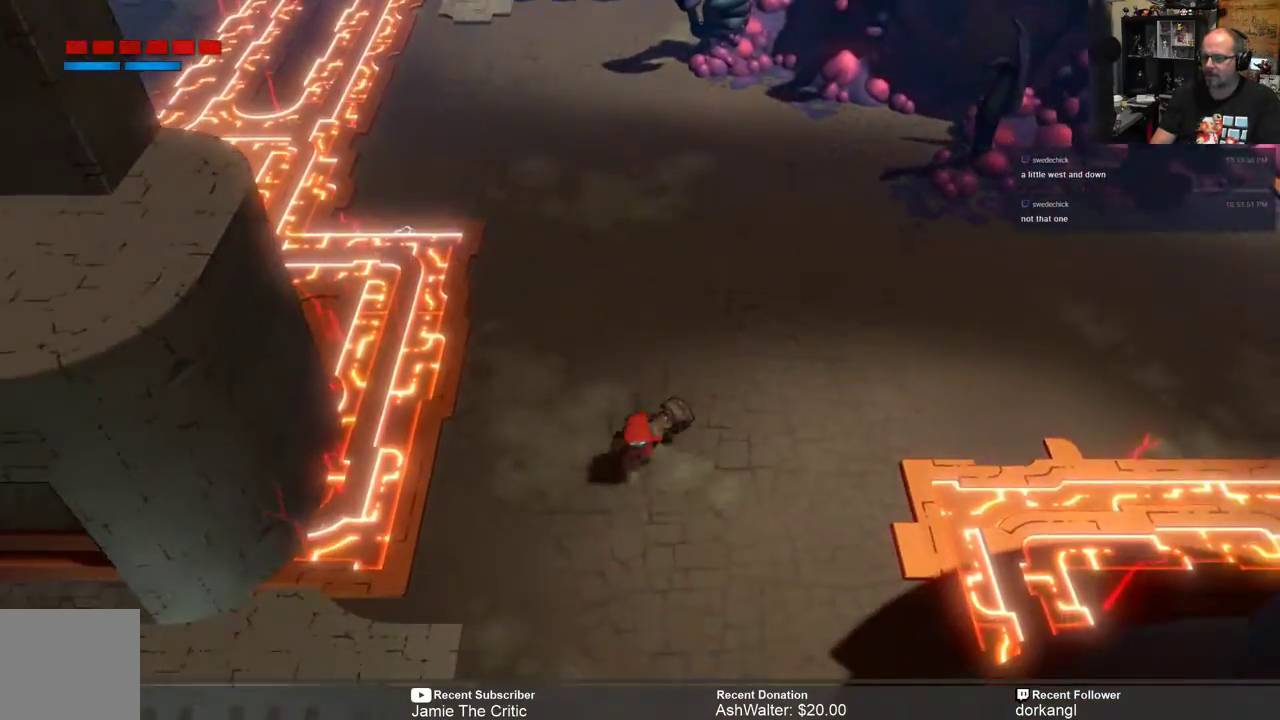
{"buttons": ["R2"], "left_stick": "down-left", "right_stick": "center", "events": [[350, "left_stick", "down-left"]]}
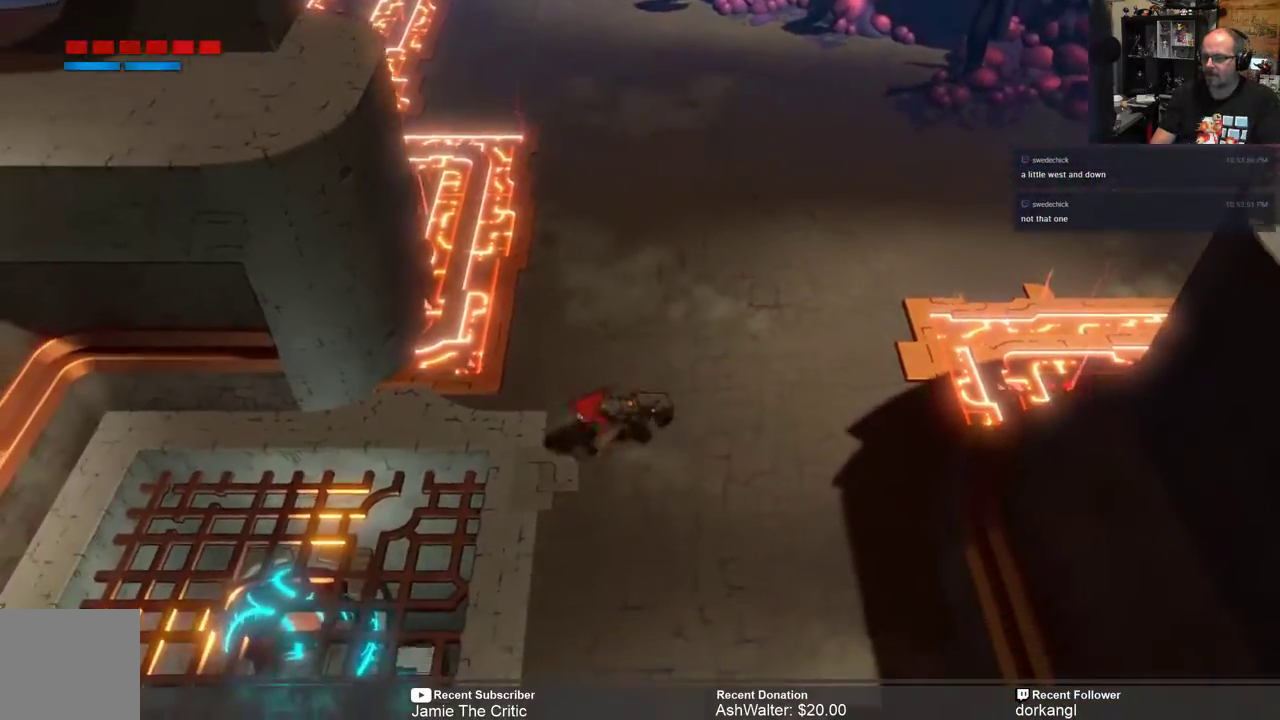
{"buttons": ["R2"], "left_stick": "left", "right_stick": "center", "events": [[17, "left_stick", "left"]]}
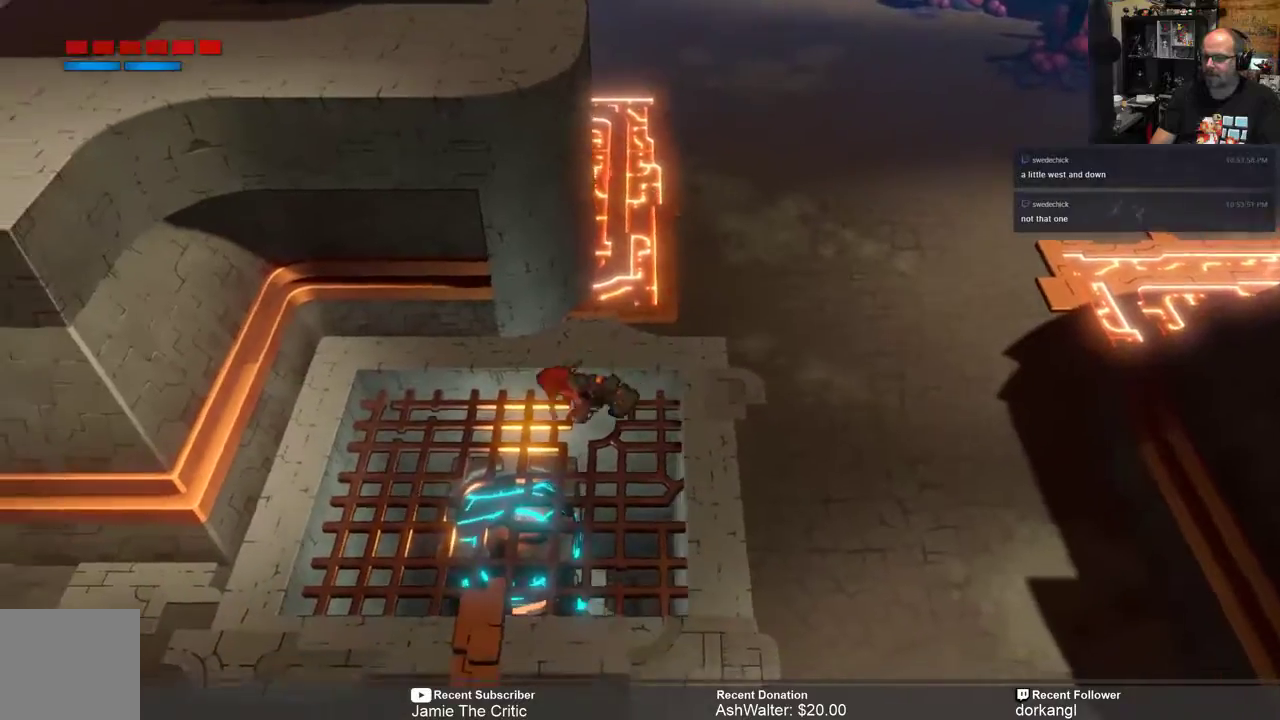
{"buttons": ["R2"], "left_stick": "down-left", "right_stick": "center", "events": [[33, "left_stick", "down-left"]]}
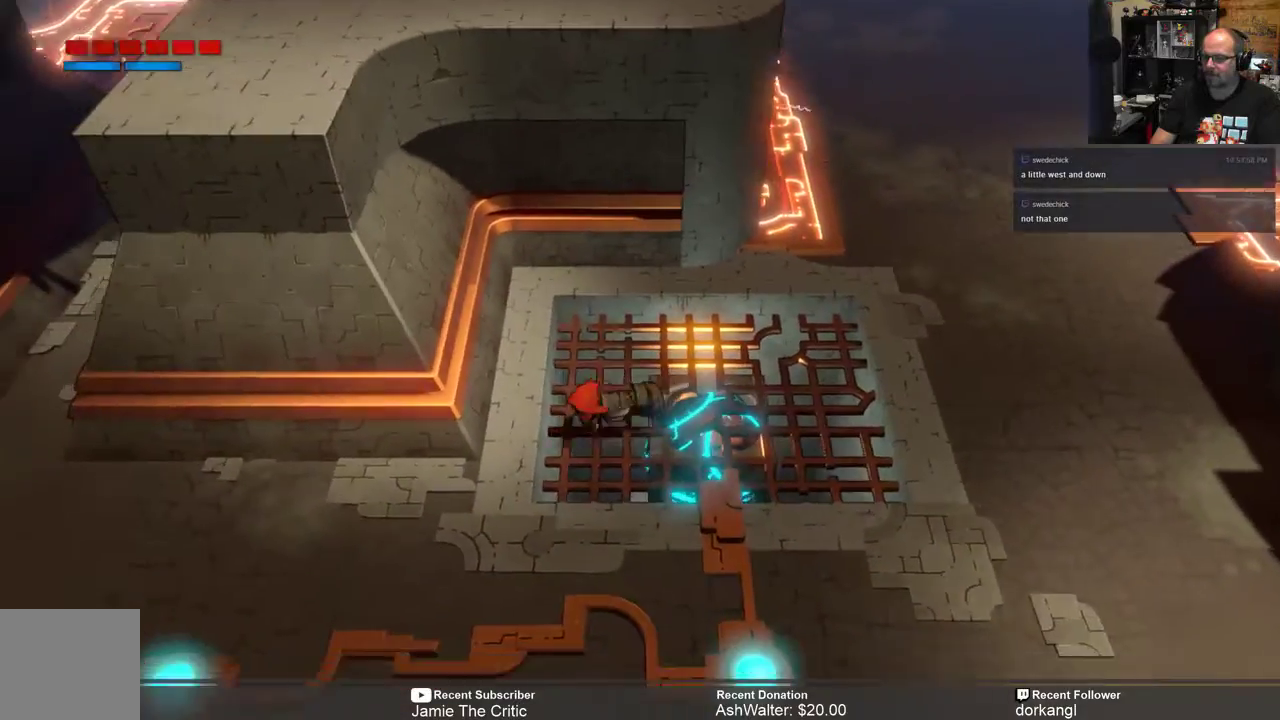
{"buttons": ["R2"], "left_stick": "left", "right_stick": "center", "events": [[417, "left_stick", "left"]]}
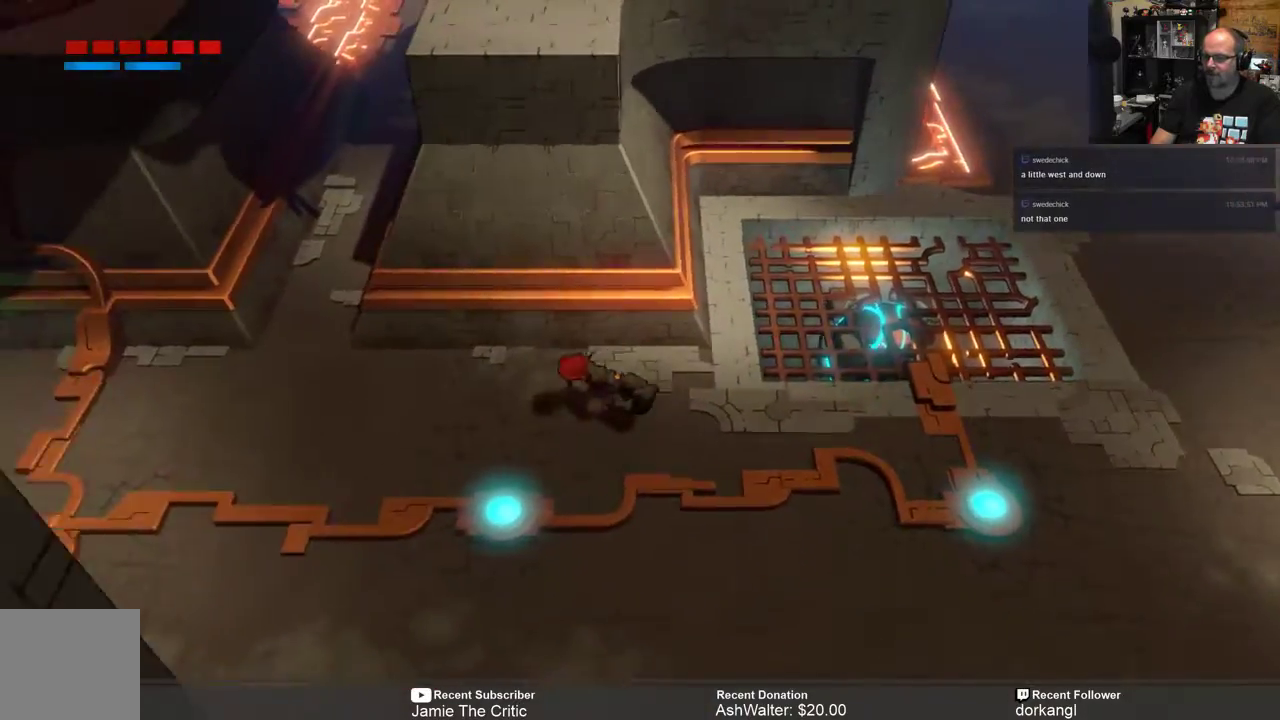
{"buttons": ["R2"], "left_stick": "left", "right_stick": "center", "events": []}
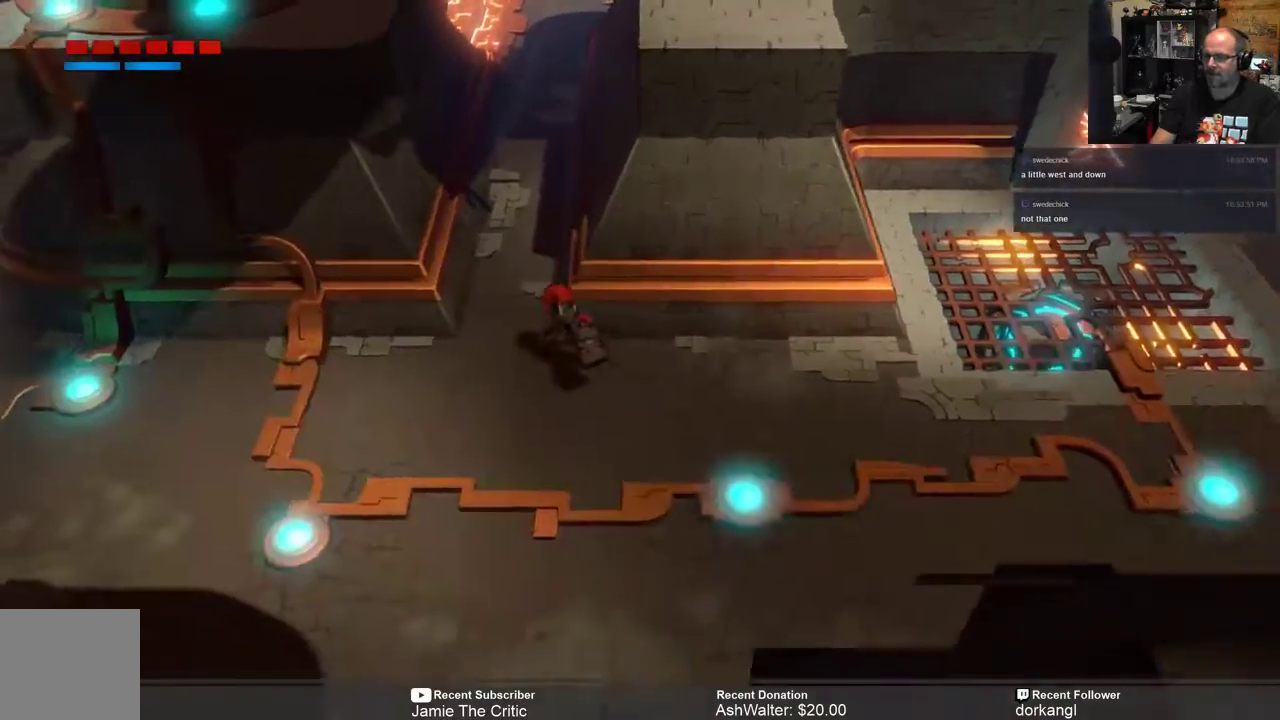
{"buttons": ["R2"], "left_stick": "up-left", "right_stick": "center", "events": [[17, "left_stick", "up-left"], [167, "left_stick", "up"], [367, "left_stick", "up-left"]]}
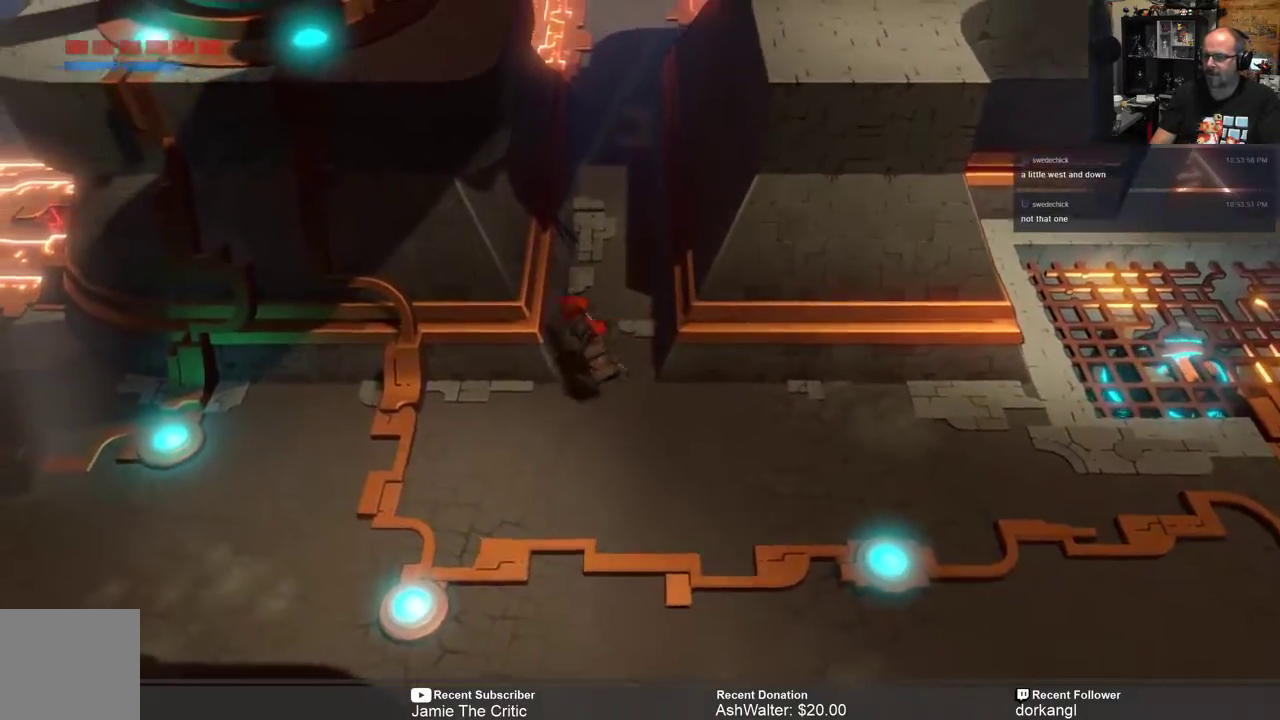
{"buttons": ["R2"], "left_stick": "up", "right_stick": "center", "events": [[150, "left_stick", "up"]]}
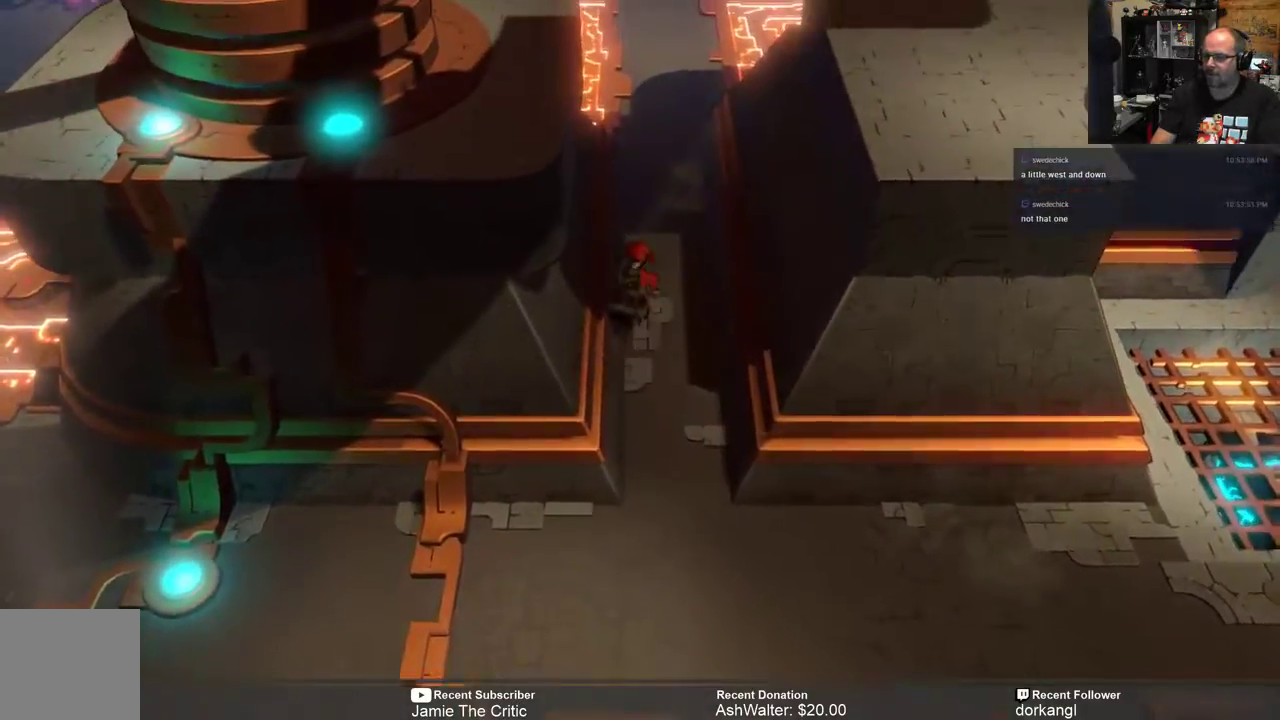
{"buttons": ["R2"], "left_stick": "up", "right_stick": "center", "events": []}